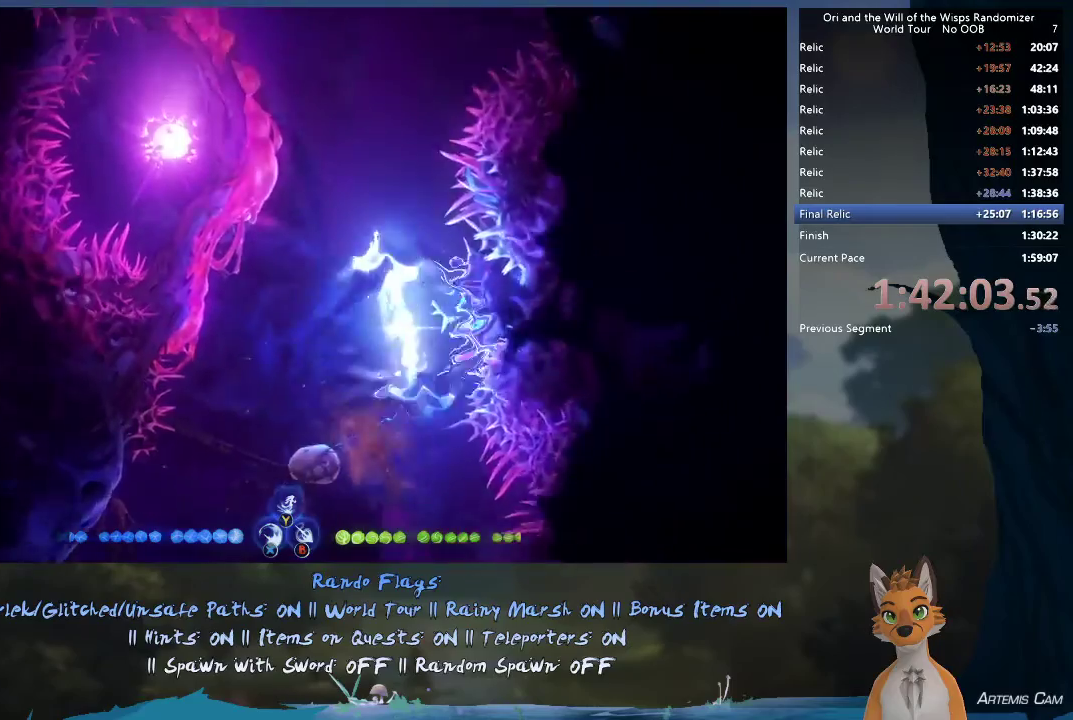
Gameplay with a controller (Xbox layout); each line is a JSON object with the inputs held at the frame after it (dt_ms = milliseconds from this image to that frame). "events" lists button and stick changes between this image and that frame as [ms after this image, input, new state], when the widget could be followed in between. This overlay highlights the sticks when they move; stick clicks (L3 R3) are not distinguishable. Not read: L3 R3.
{"dt_ms": 300, "buttons": [], "left_stick": "up", "right_stick": "center", "events": []}
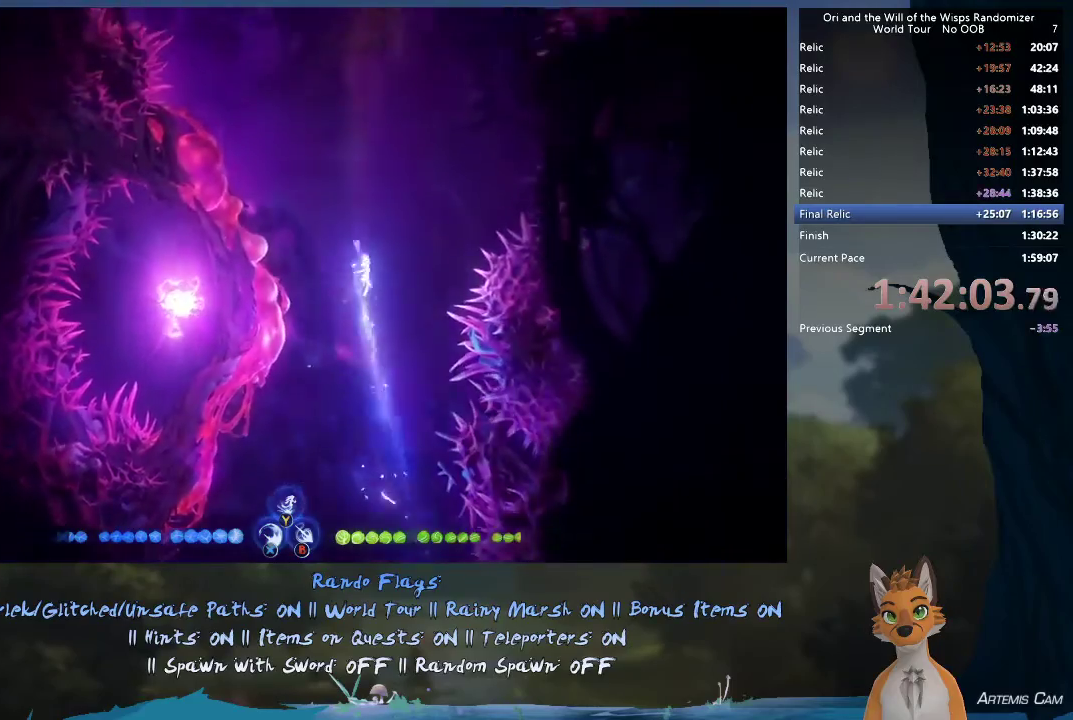
{"dt_ms": 600, "buttons": ["A"], "left_stick": "up", "right_stick": "center", "events": [[300, "left_stick", "center"], [433, "left_stick", "up"], [550, "A", "down"]]}
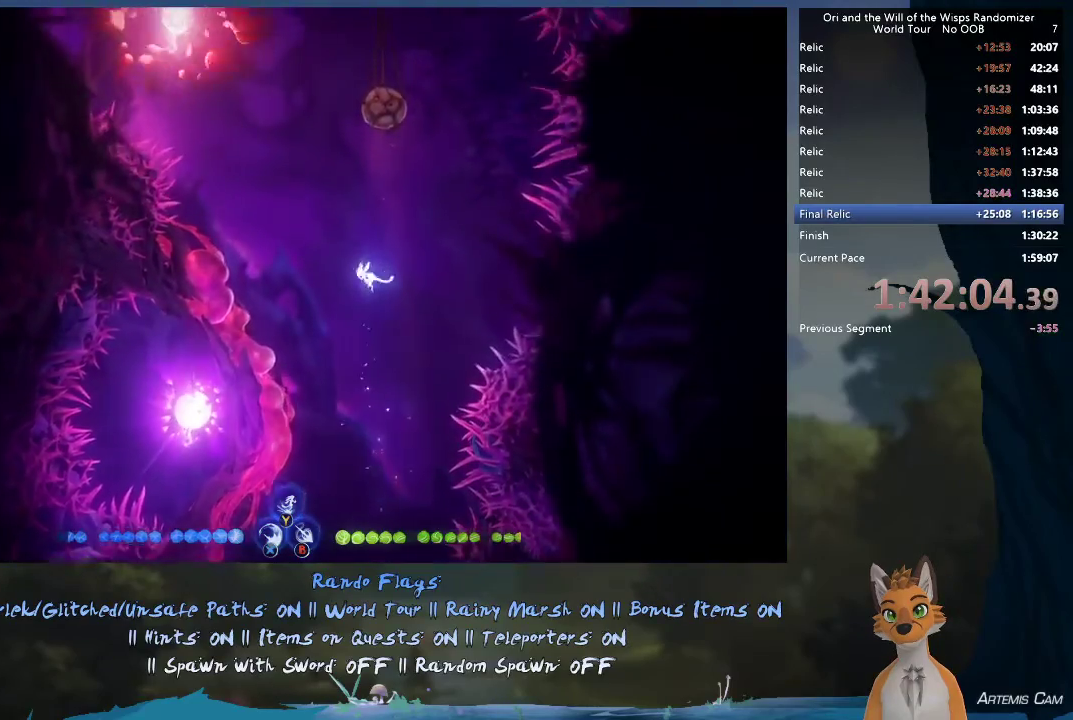
{"dt_ms": 400, "buttons": [], "left_stick": "up", "right_stick": "center", "events": [[283, "A", "up"]]}
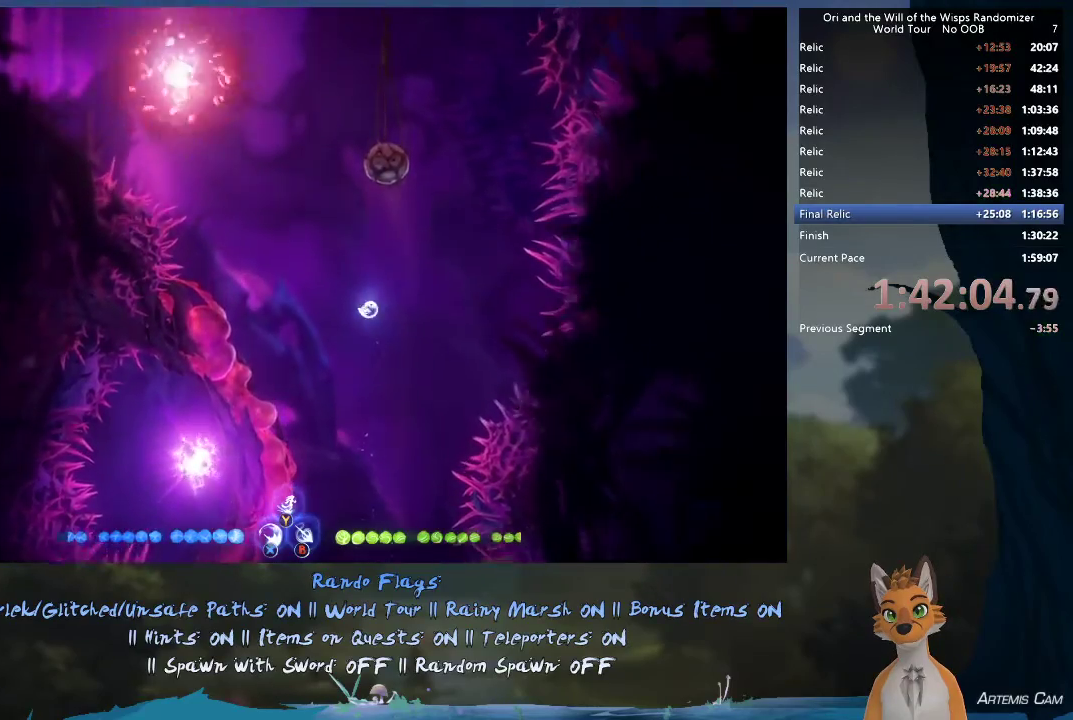
{"dt_ms": 300, "buttons": ["A"], "left_stick": "up", "right_stick": "center", "events": [[100, "A", "down"]]}
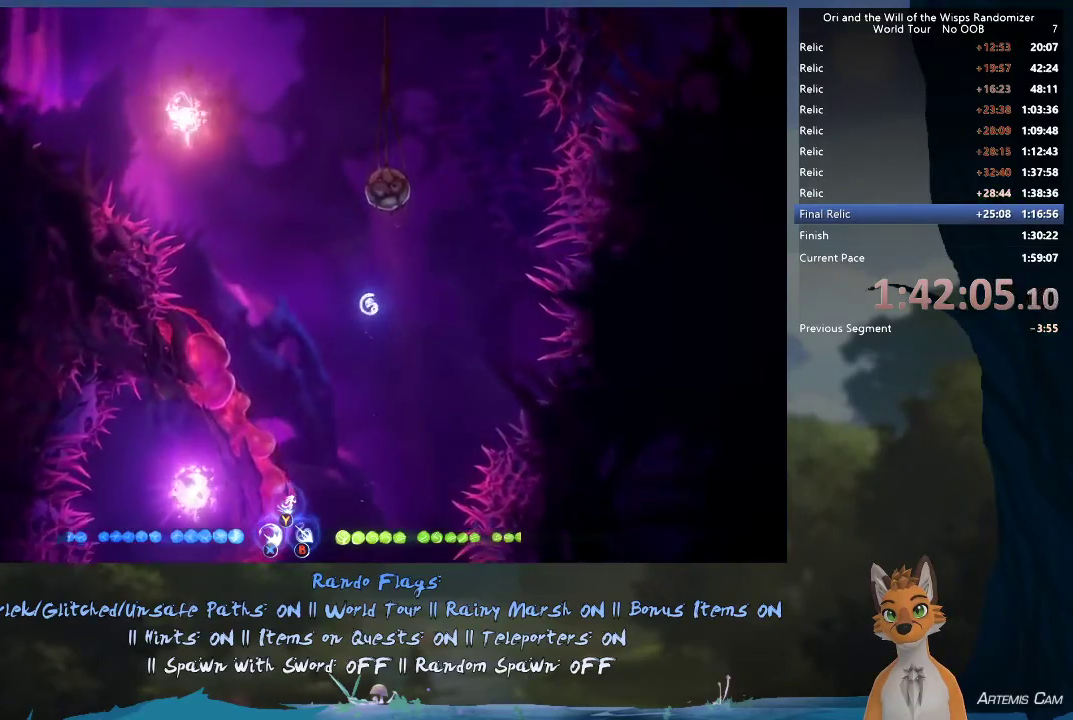
{"dt_ms": 600, "buttons": [], "left_stick": "up-left", "right_stick": "center", "events": [[233, "A", "up"], [350, "R1", "down"], [533, "R1", "up"], [600, "left_stick", "up-left"]]}
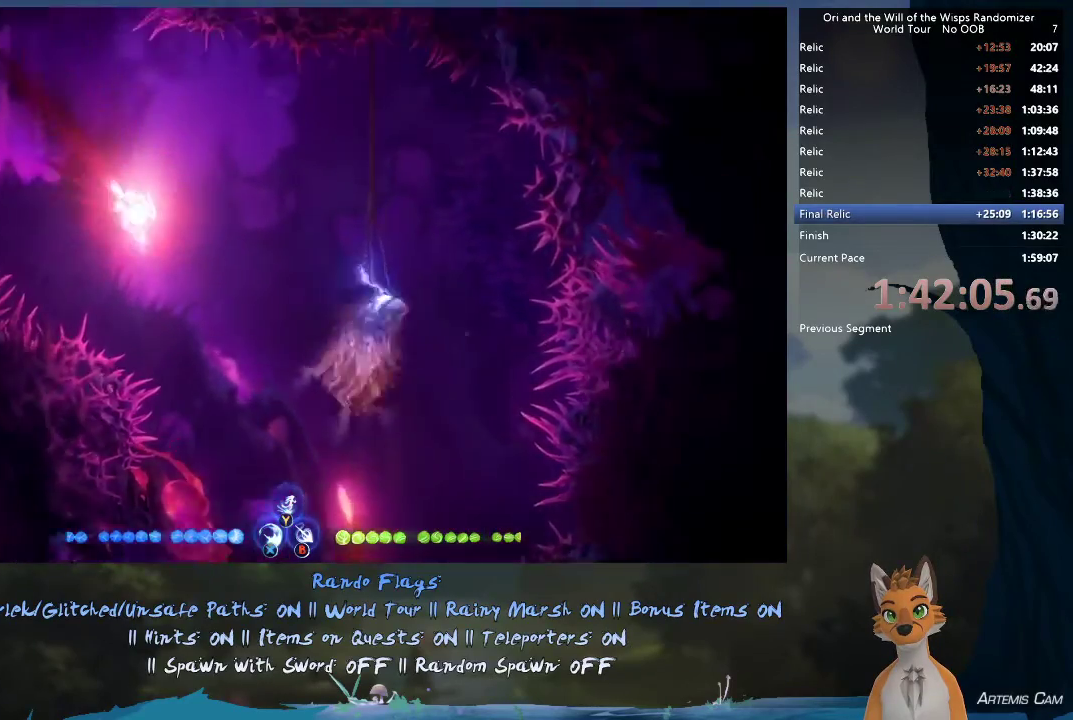
{"dt_ms": 600, "buttons": [], "left_stick": "left", "right_stick": "center", "events": [[50, "left_stick", "left"]]}
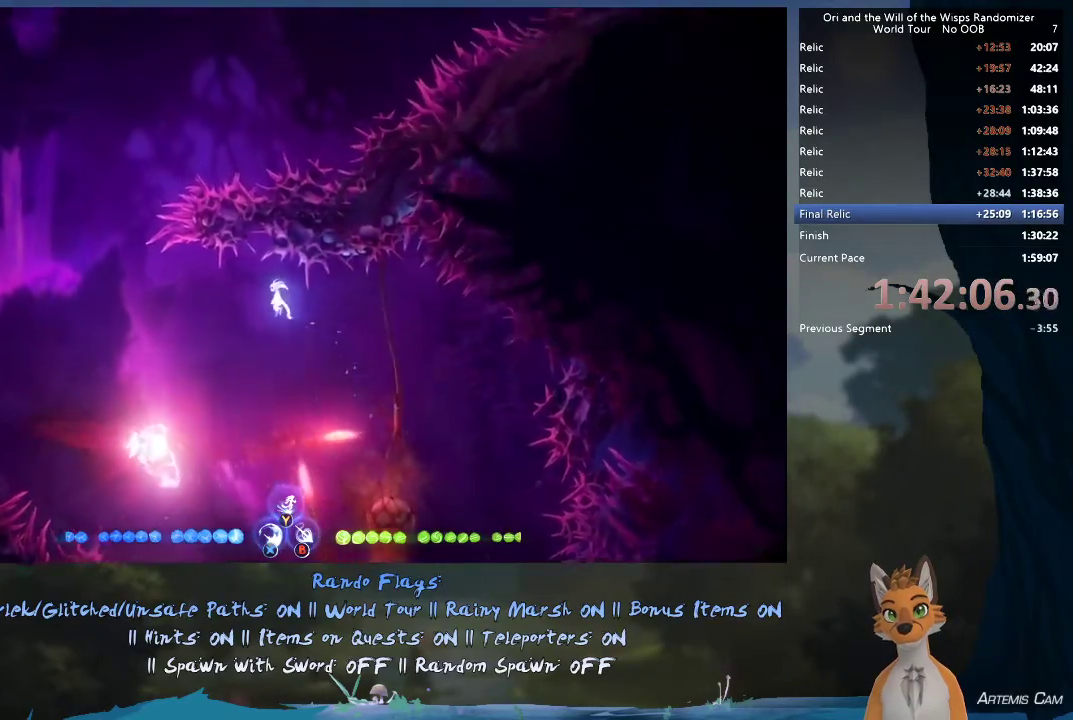
{"dt_ms": 500, "buttons": [], "left_stick": "left", "right_stick": "center", "events": []}
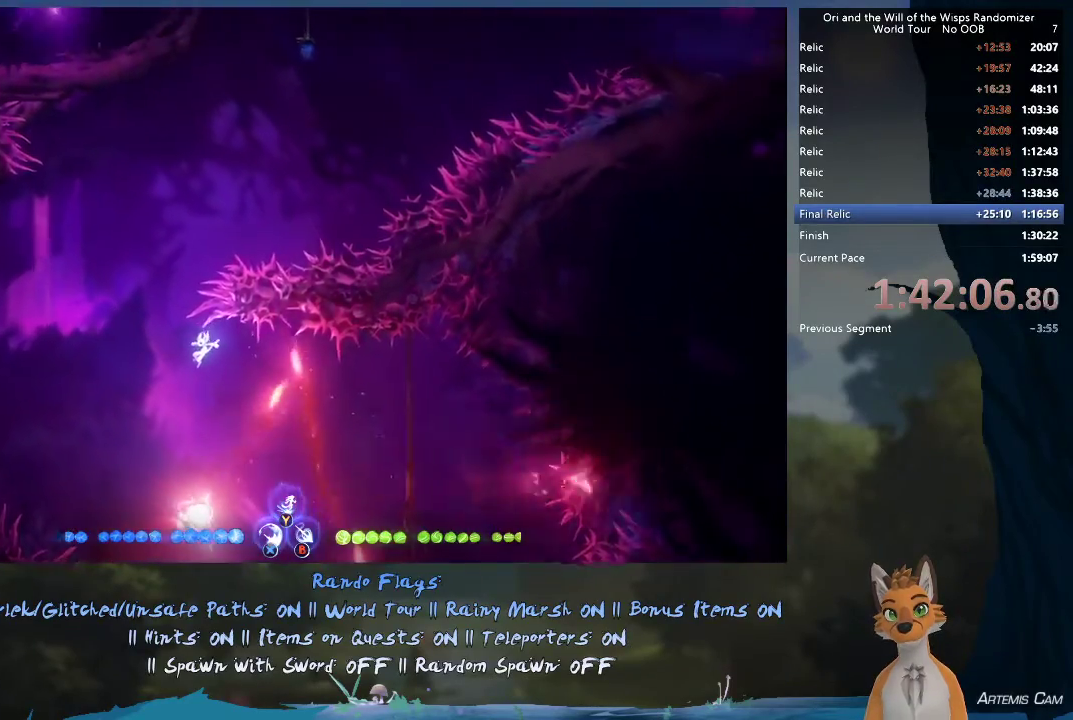
{"dt_ms": 300, "buttons": [], "left_stick": "up-left", "right_stick": "center", "events": [[117, "A", "down"], [250, "A", "up"], [267, "left_stick", "up-left"]]}
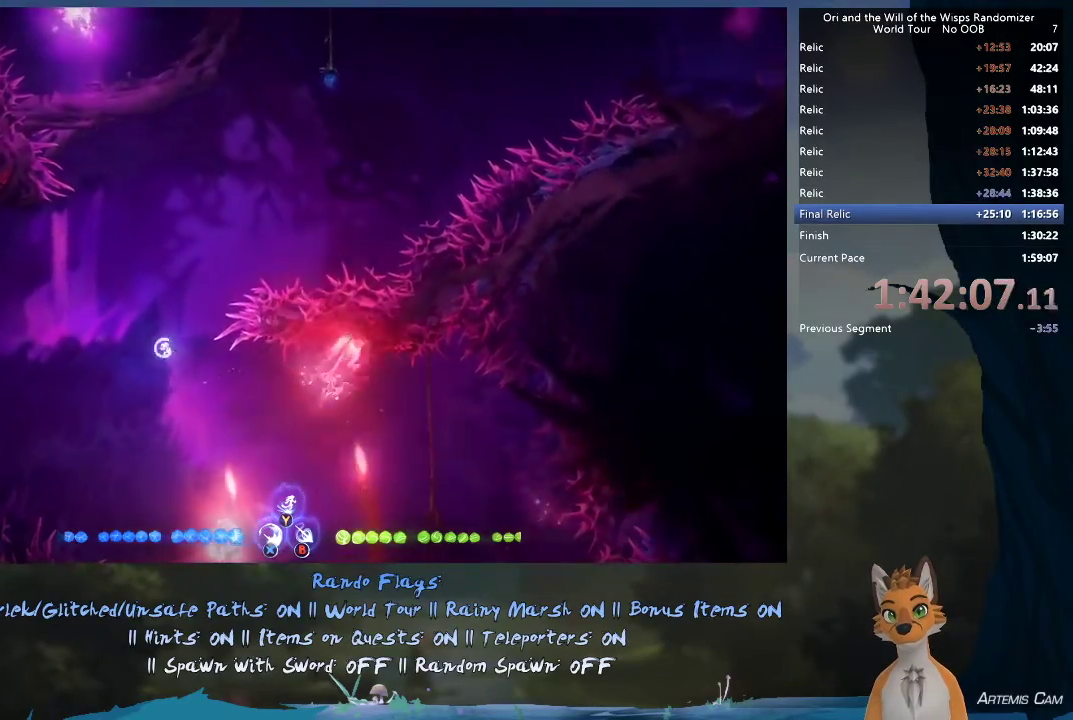
{"dt_ms": 400, "buttons": ["L1"], "left_stick": "up", "right_stick": "center"}
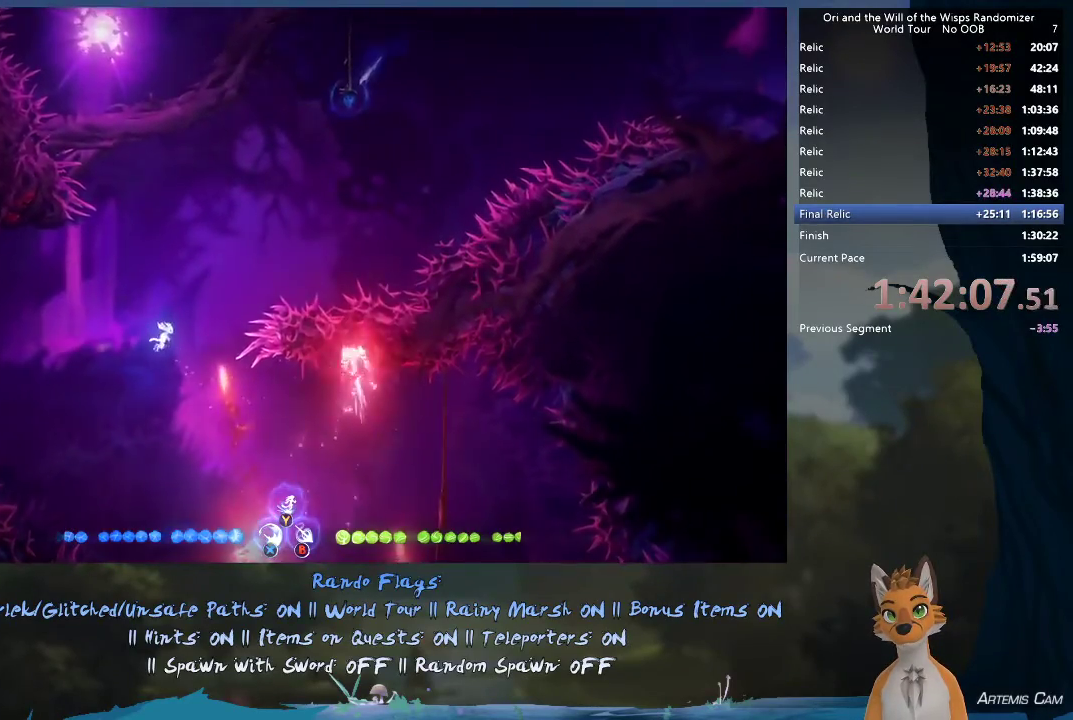
{"dt_ms": 300, "buttons": [], "left_stick": "up-right", "right_stick": "center"}